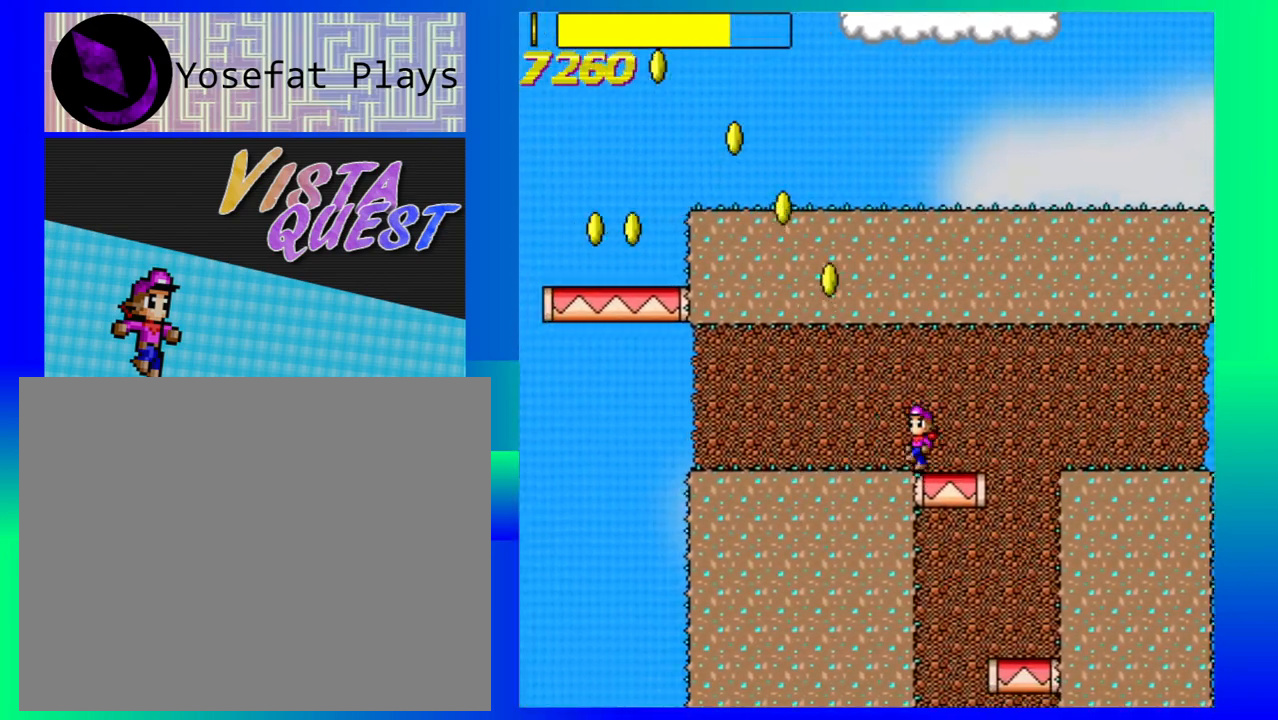
Gameplay with a controller (Nintendo layout); each line is a JSON object with the inputs held at the frame after it. "events" lists button and stick changes between this image and that frame as [ms after this image, input, new state], when the widget could be followed in between. Not read: L1 L2 L3 R1 R2 R3 right_stick.
{"buttons": [], "left_stick": "left", "events": []}
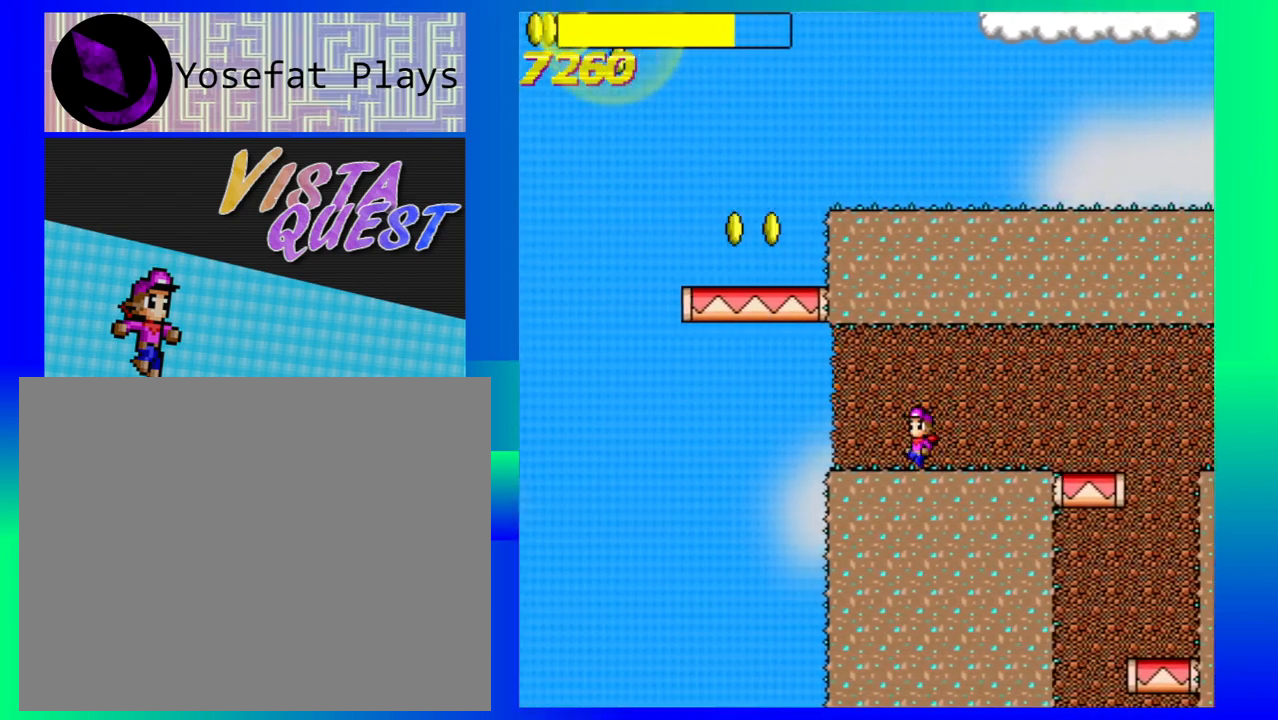
{"buttons": ["B"], "left_stick": "left", "events": [[250, "B", "down"]]}
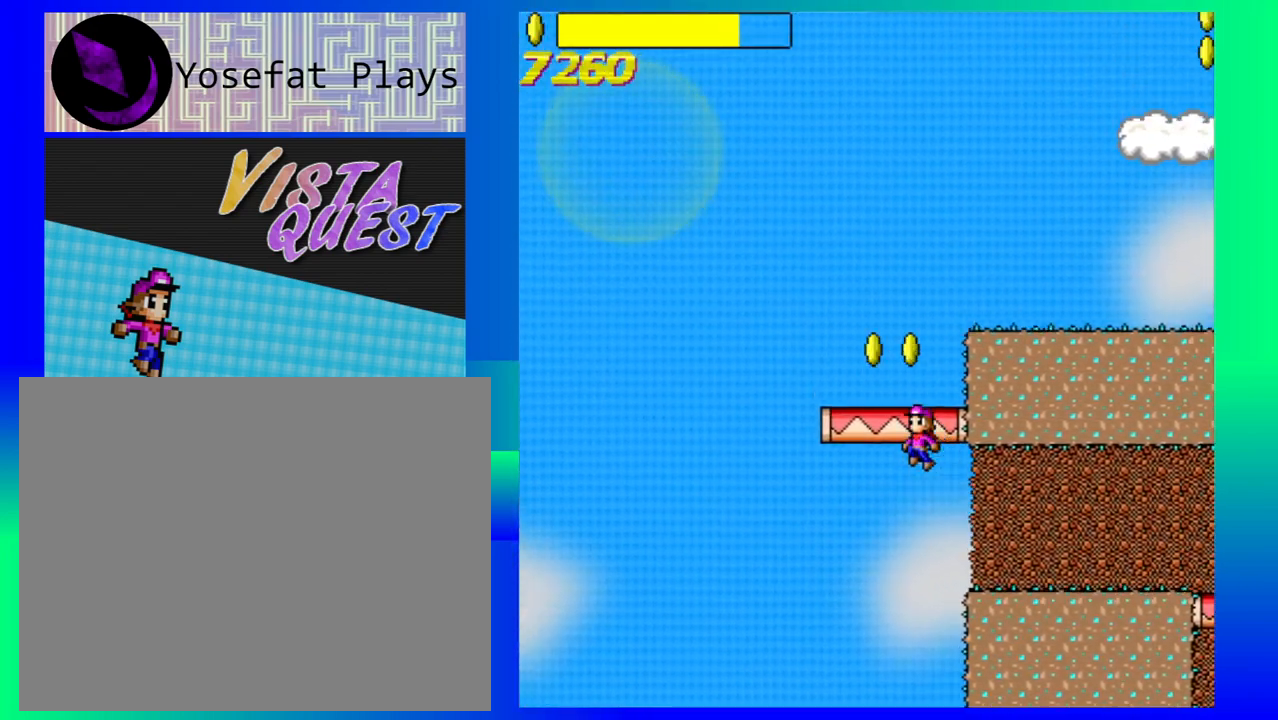
{"buttons": [], "left_stick": "right", "events": [[233, "left_stick", "right"], [383, "B", "up"]]}
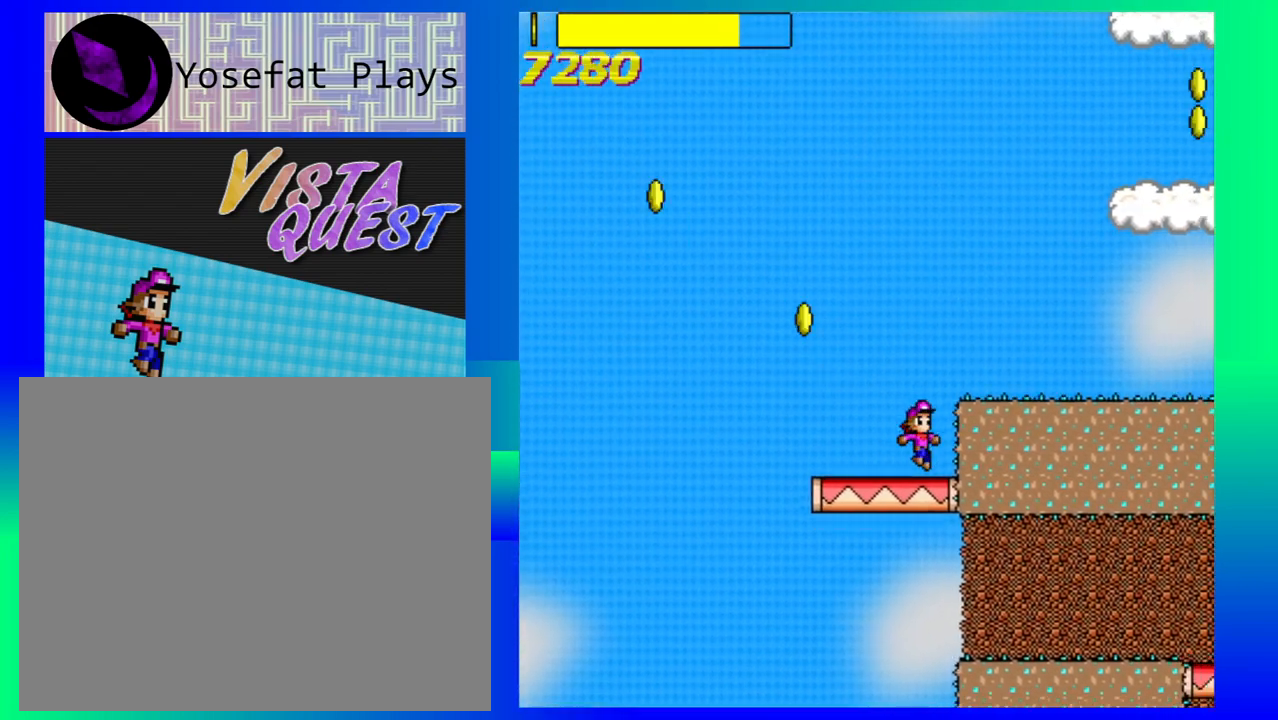
{"buttons": [], "left_stick": "right", "events": [[67, "left_stick", "center"], [333, "B", "down"], [400, "left_stick", "right"], [467, "B", "up"]]}
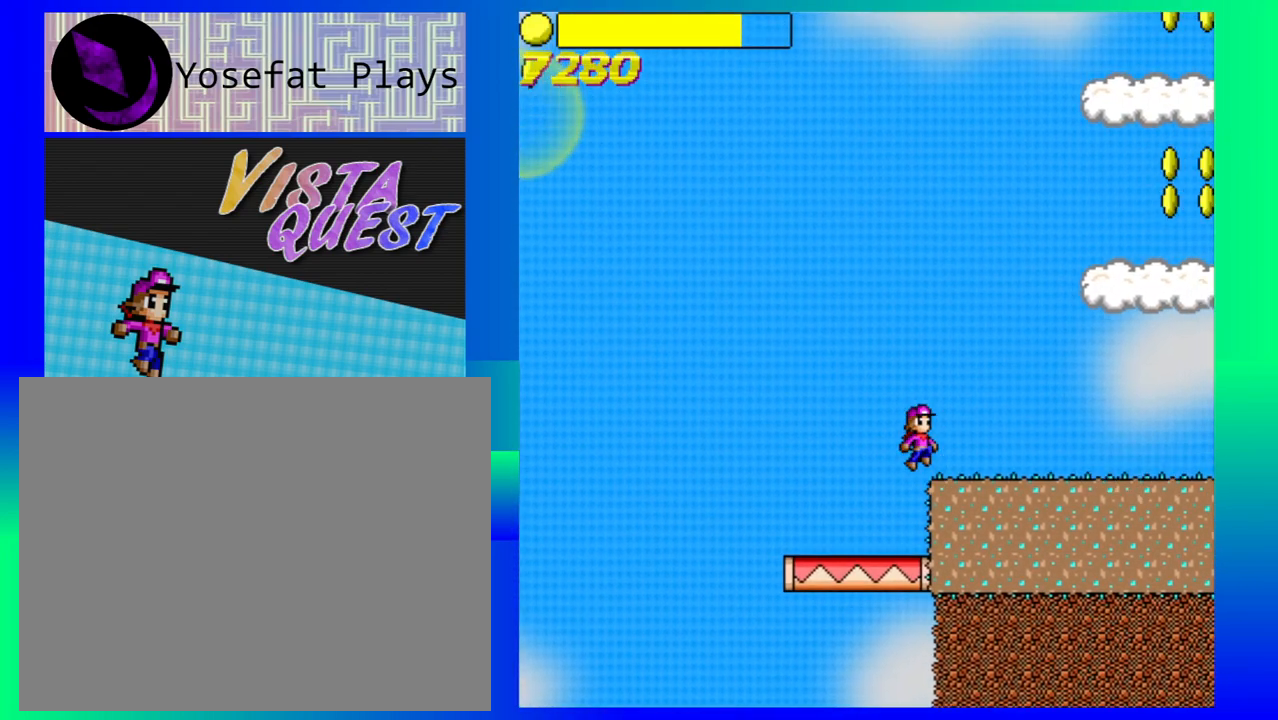
{"buttons": [], "left_stick": "right", "events": []}
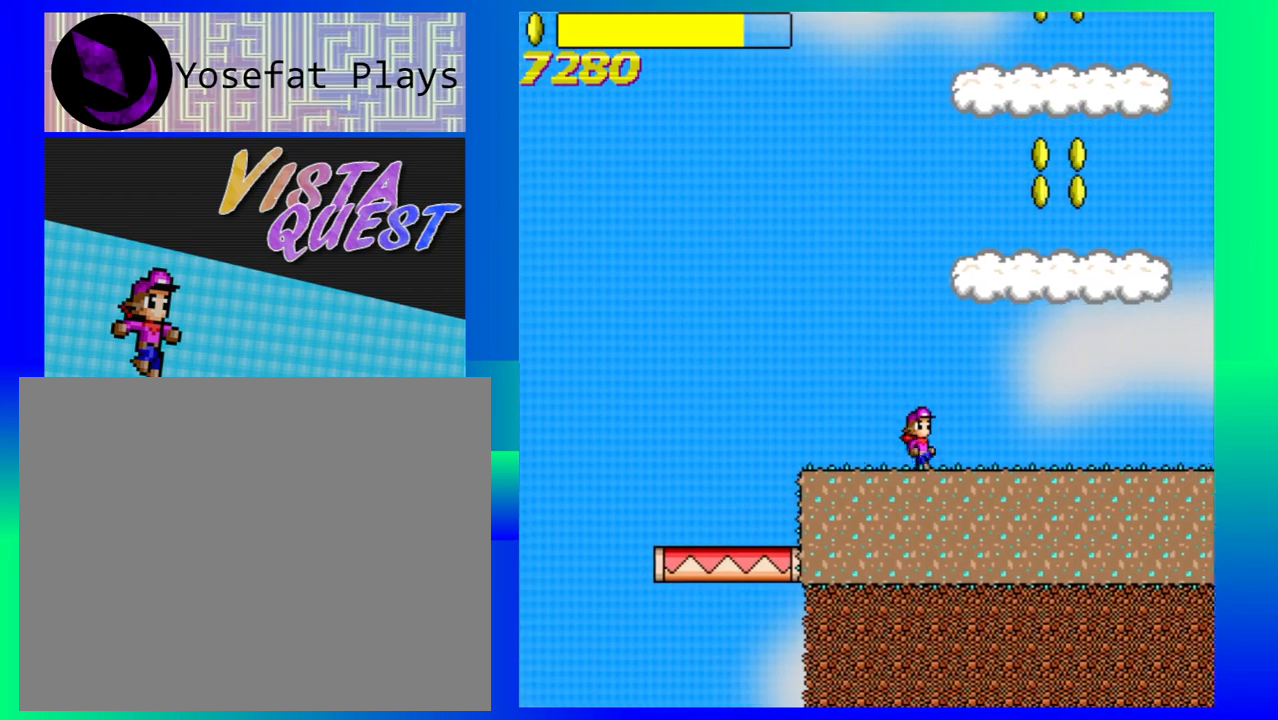
{"buttons": [], "left_stick": "right", "events": []}
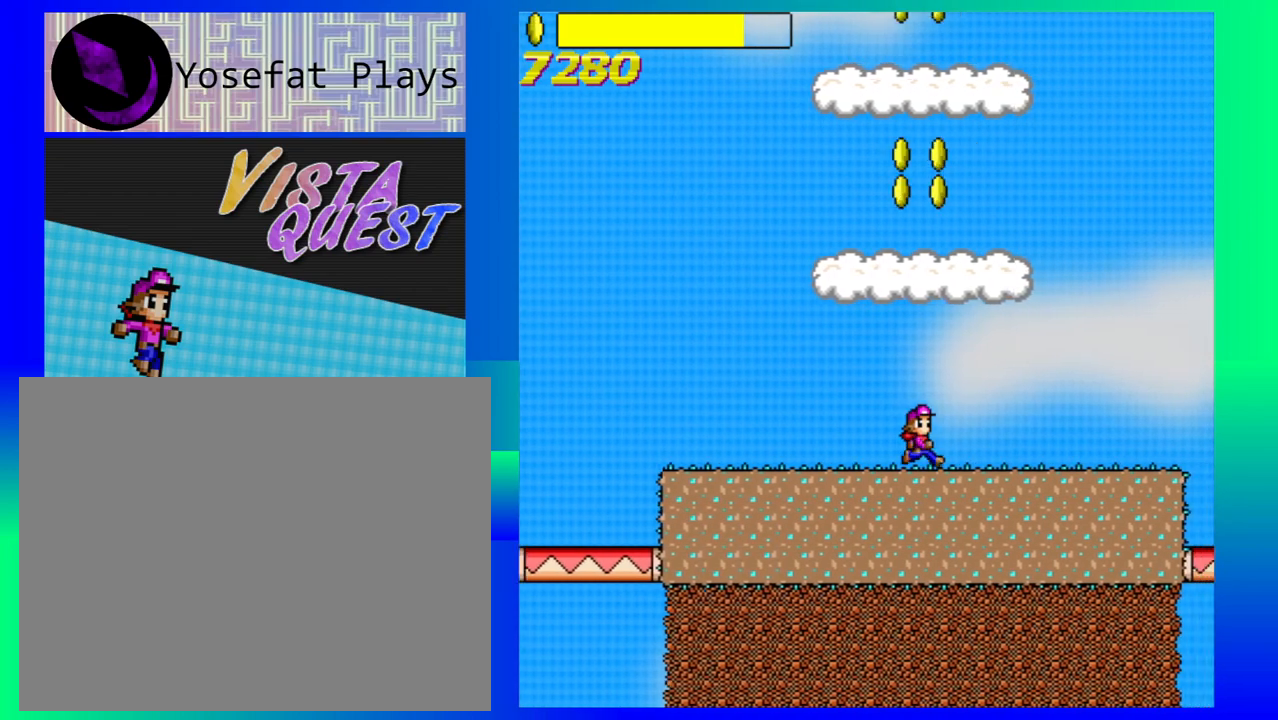
{"buttons": [], "left_stick": "center", "events": [[267, "left_stick", "center"]]}
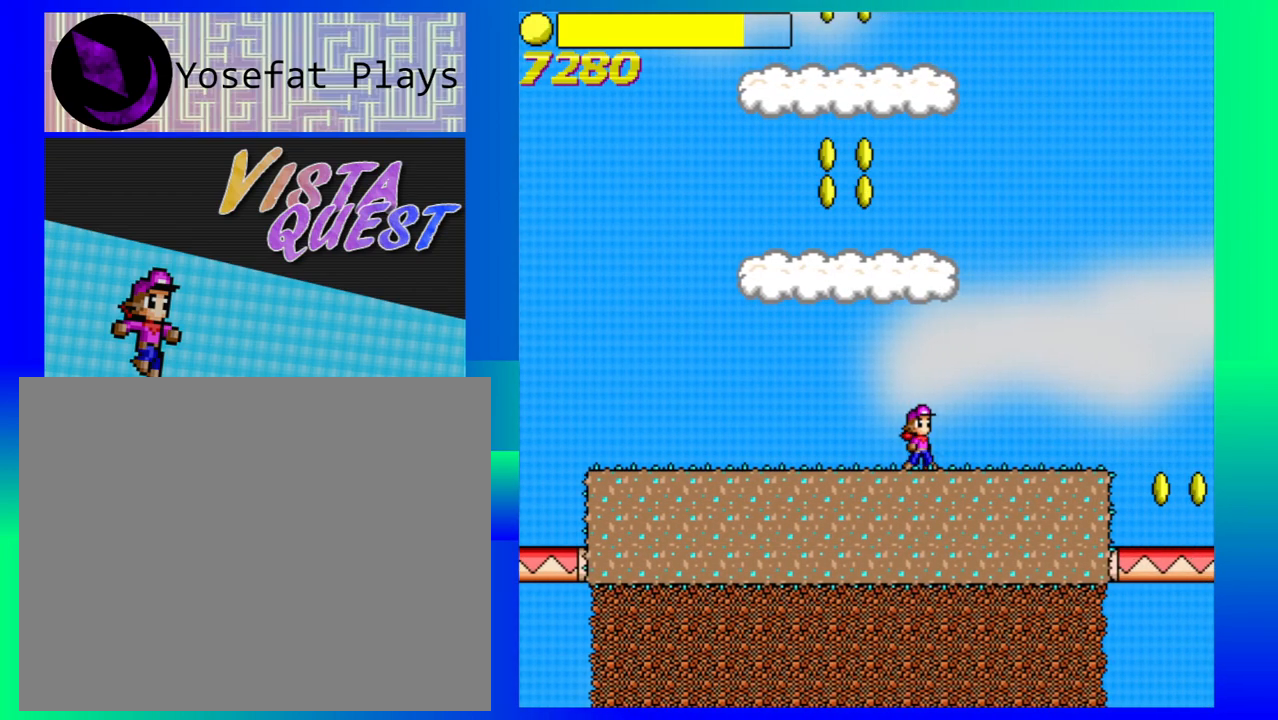
{"buttons": [], "left_stick": "center", "events": []}
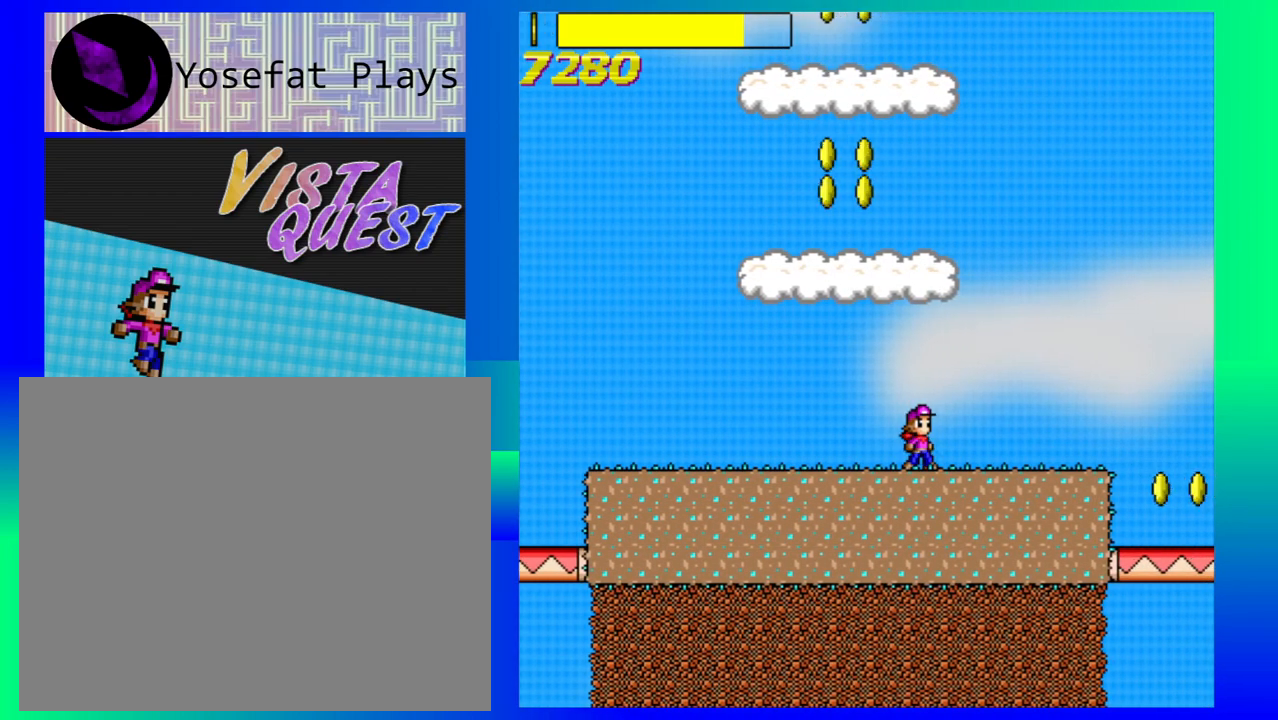
{"buttons": [], "left_stick": "down-right", "events": [[50, "left_stick", "down-right"]]}
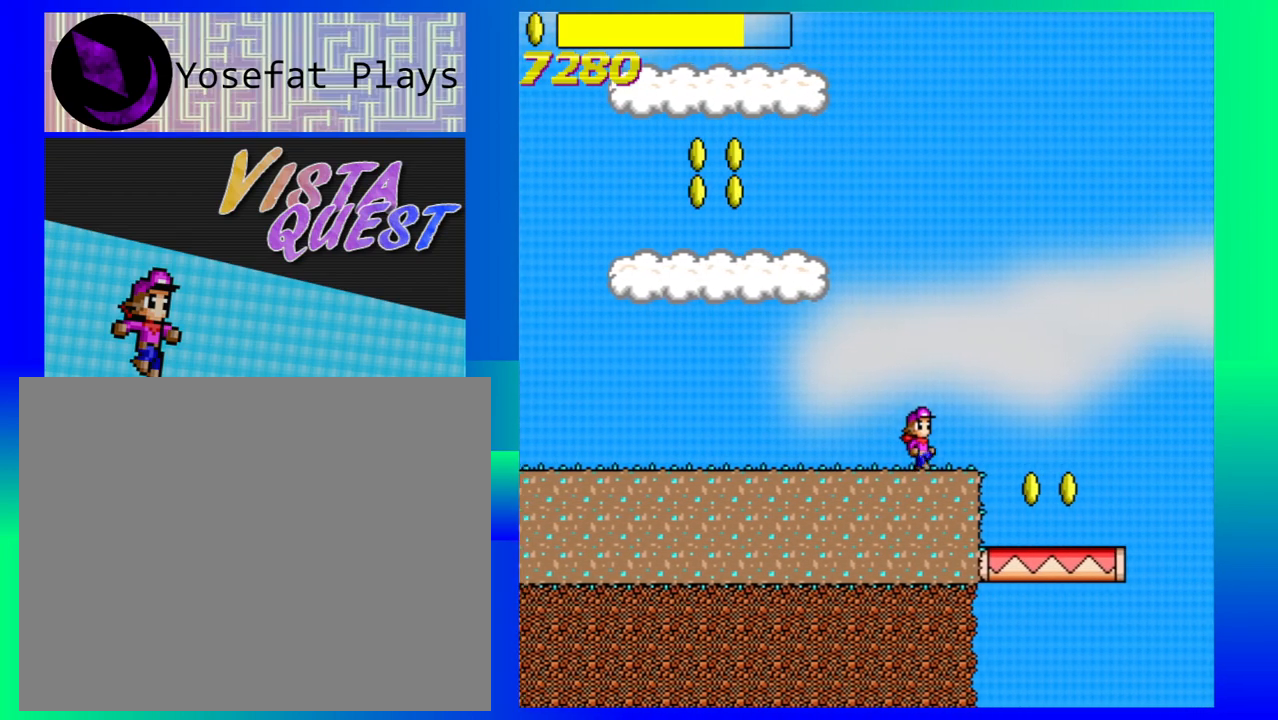
{"buttons": [], "left_stick": "down-right", "events": []}
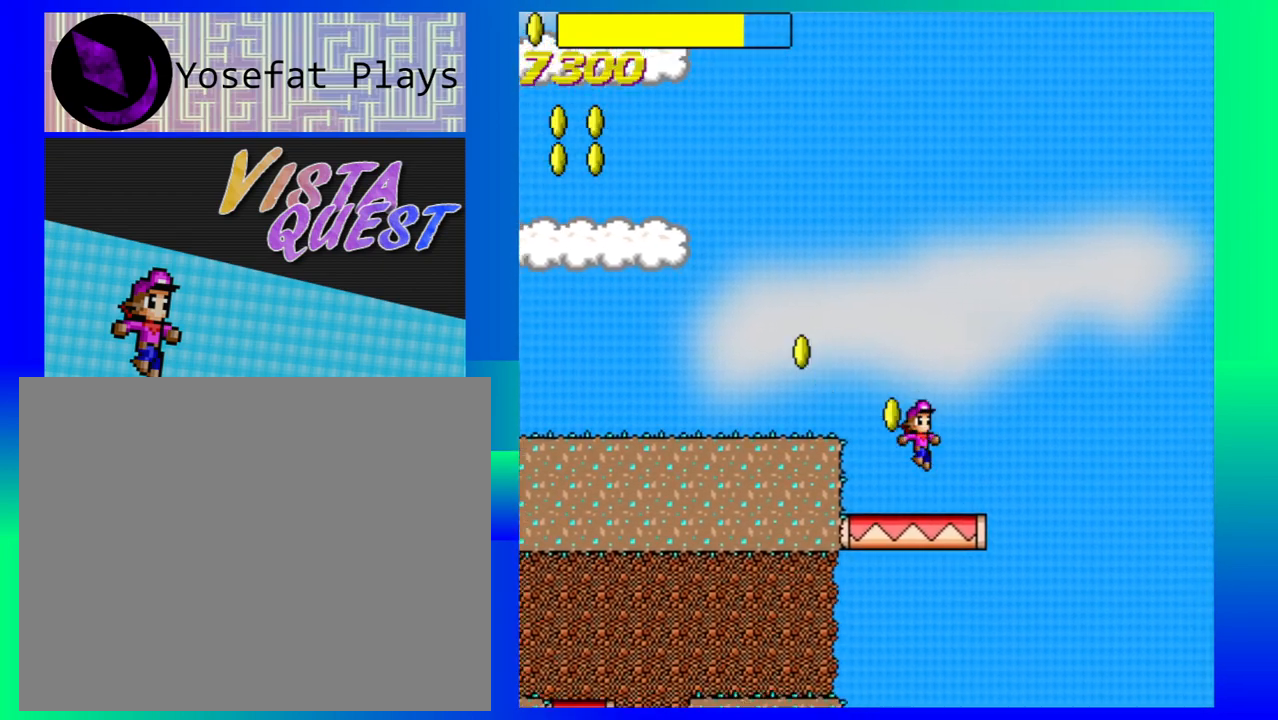
{"buttons": [], "left_stick": "left", "events": [[100, "left_stick", "center"], [167, "left_stick", "left"], [267, "B", "down"], [400, "B", "up"]]}
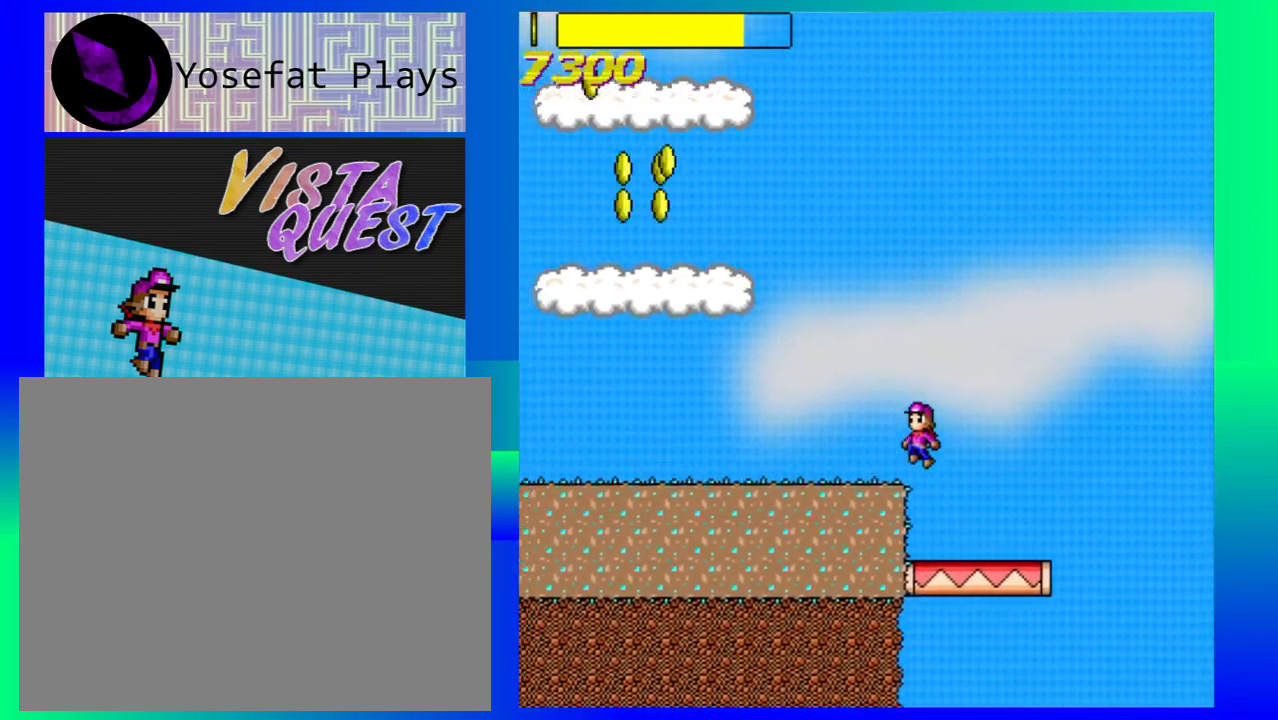
{"buttons": [], "left_stick": "left", "events": []}
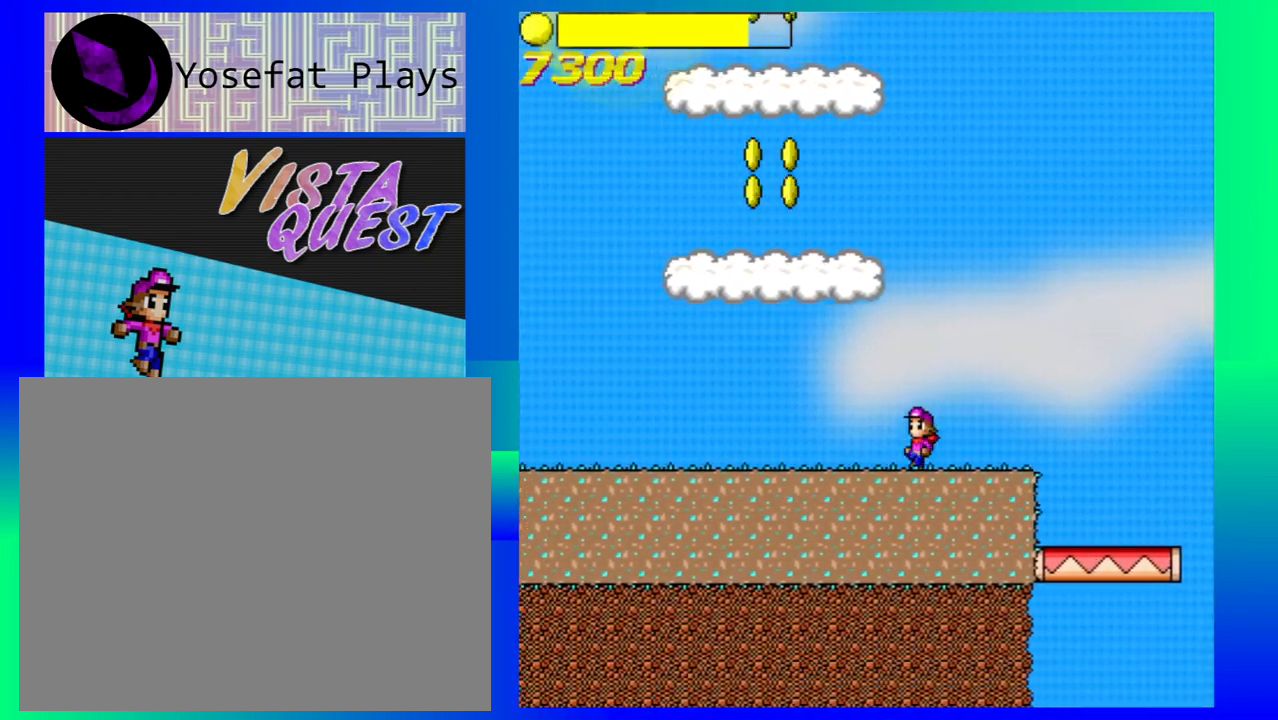
{"buttons": ["B"], "left_stick": "left", "events": [[50, "B", "down"]]}
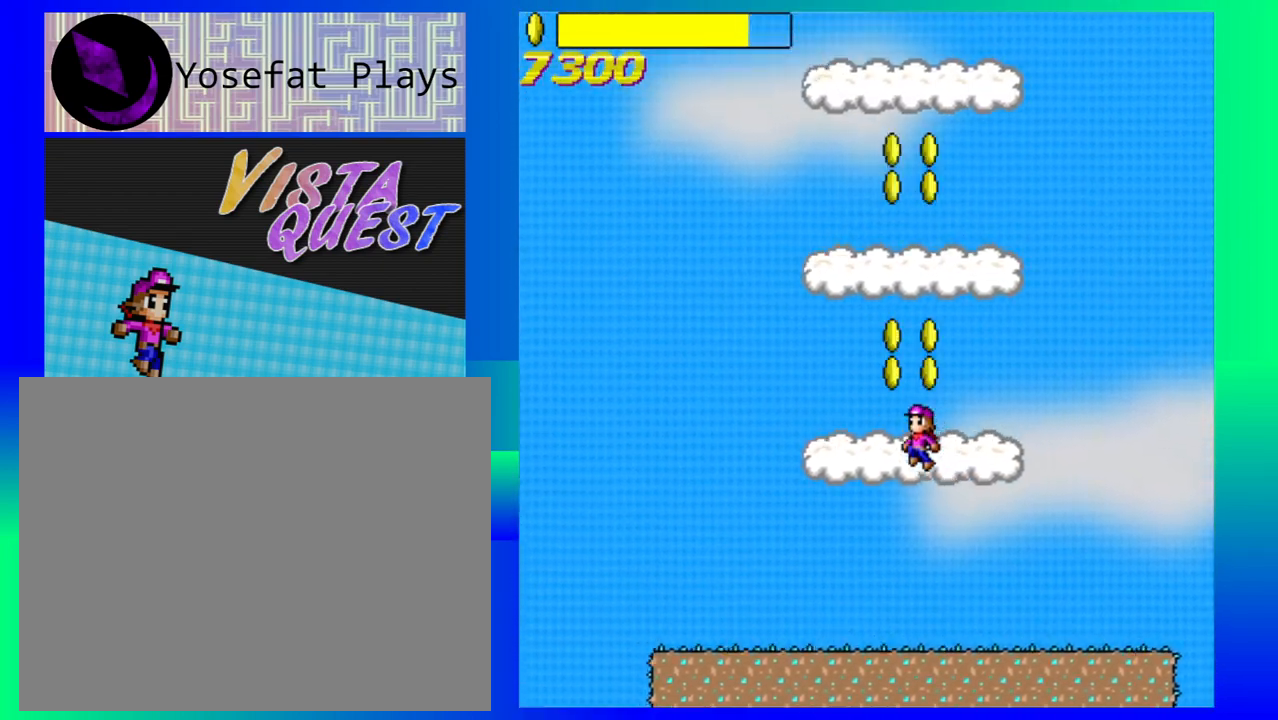
{"buttons": [], "left_stick": "right", "events": [[250, "B", "up"], [300, "left_stick", "center"], [350, "left_stick", "right"]]}
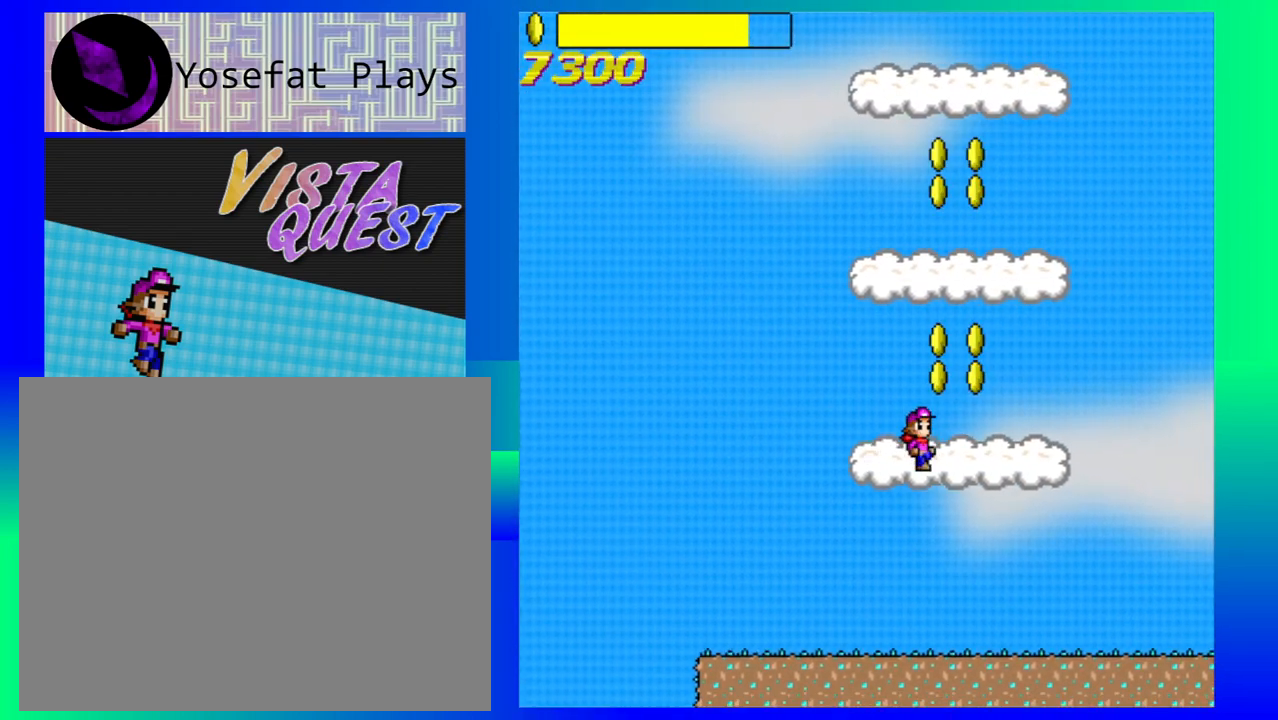
{"buttons": ["B"], "left_stick": "center", "events": [[100, "left_stick", "center"], [250, "B", "down"]]}
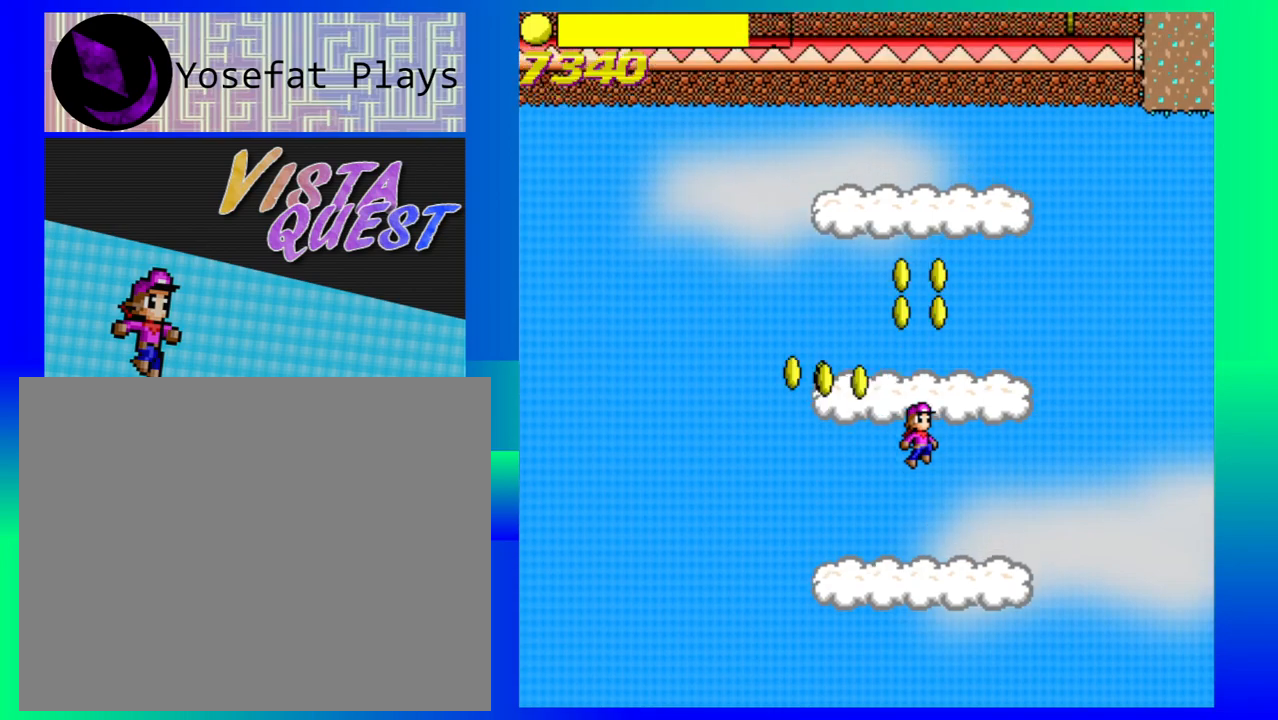
{"buttons": [], "left_stick": "center", "events": [[400, "B", "up"]]}
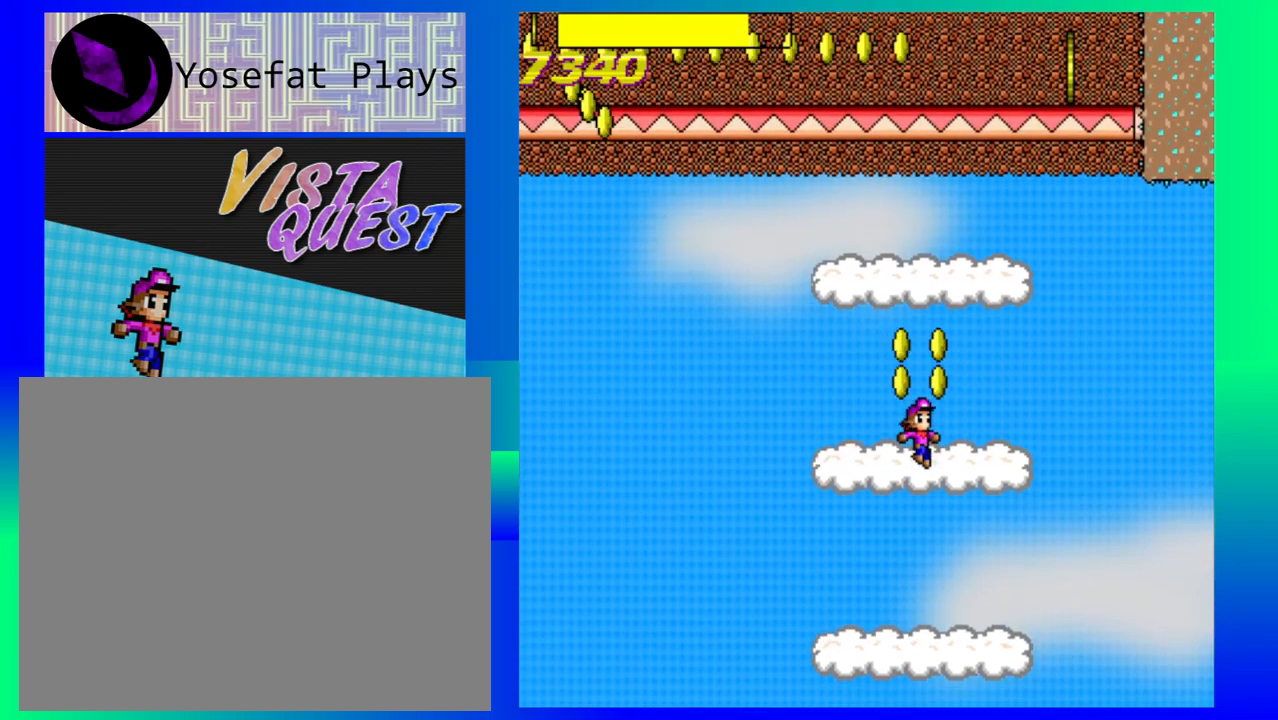
{"buttons": [], "left_stick": "center", "events": []}
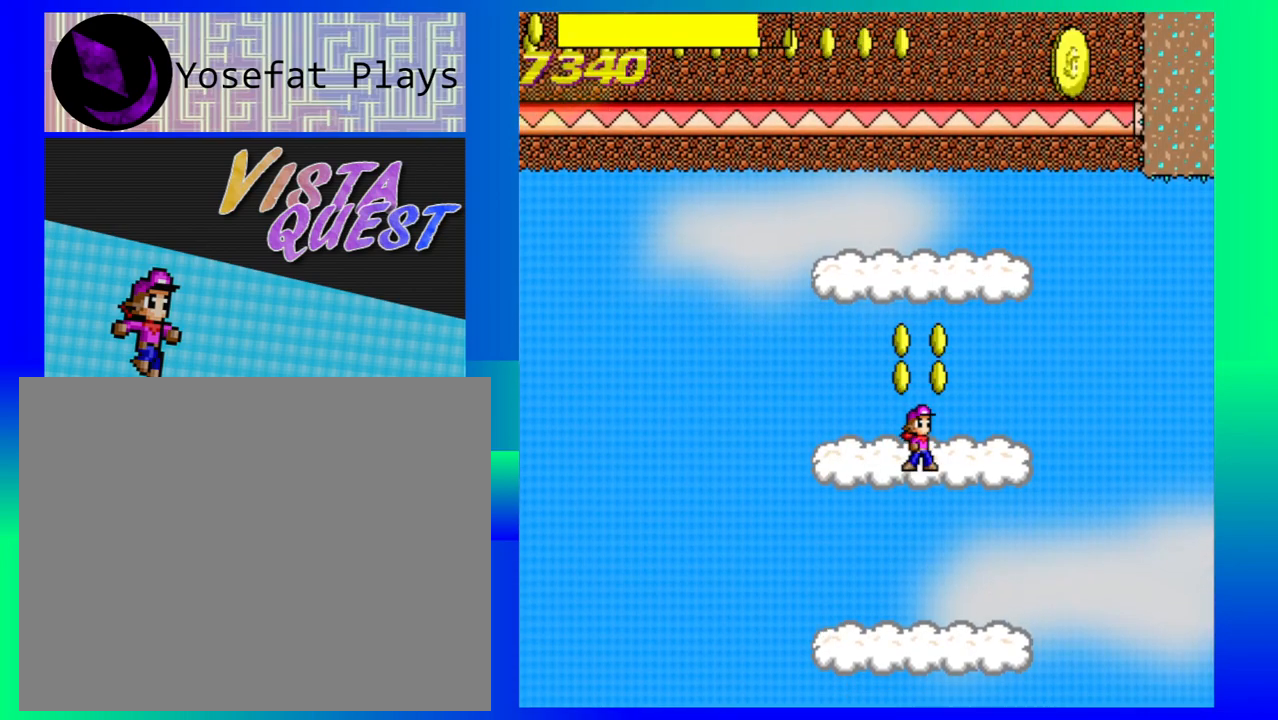
{"buttons": ["B"], "left_stick": "center", "events": [[467, "B", "down"]]}
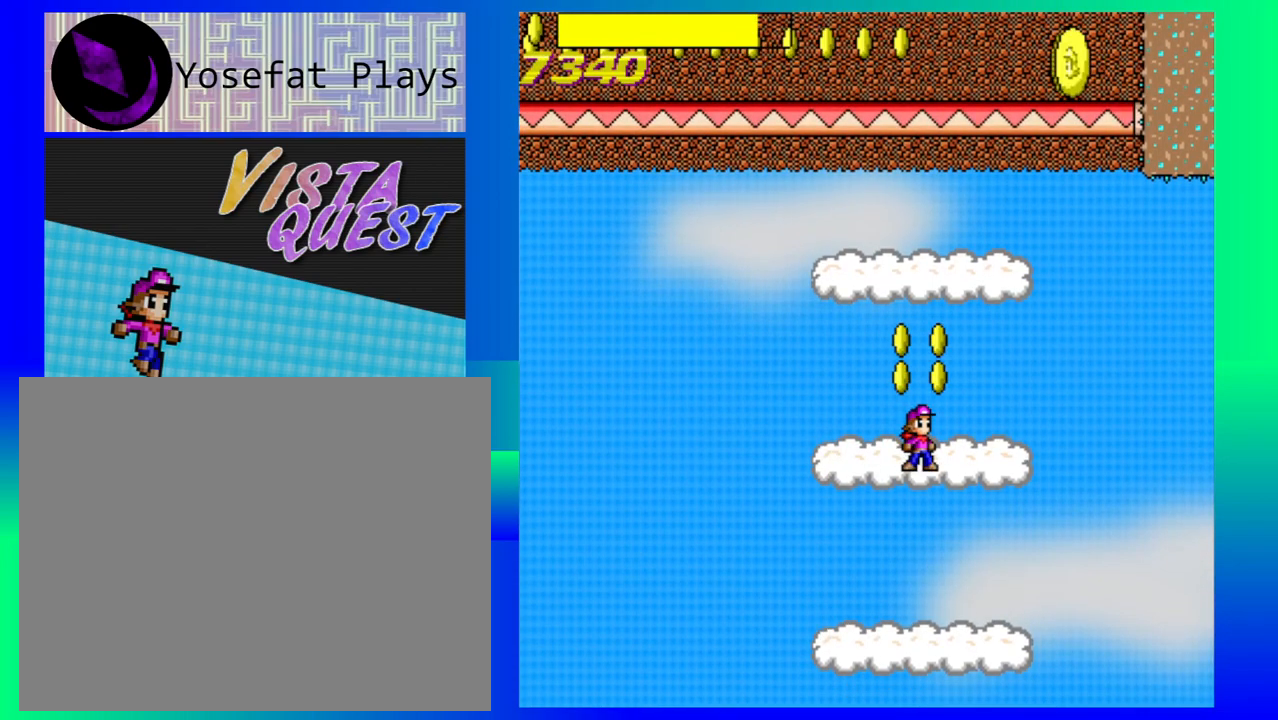
{"buttons": ["B"], "left_stick": "center", "events": []}
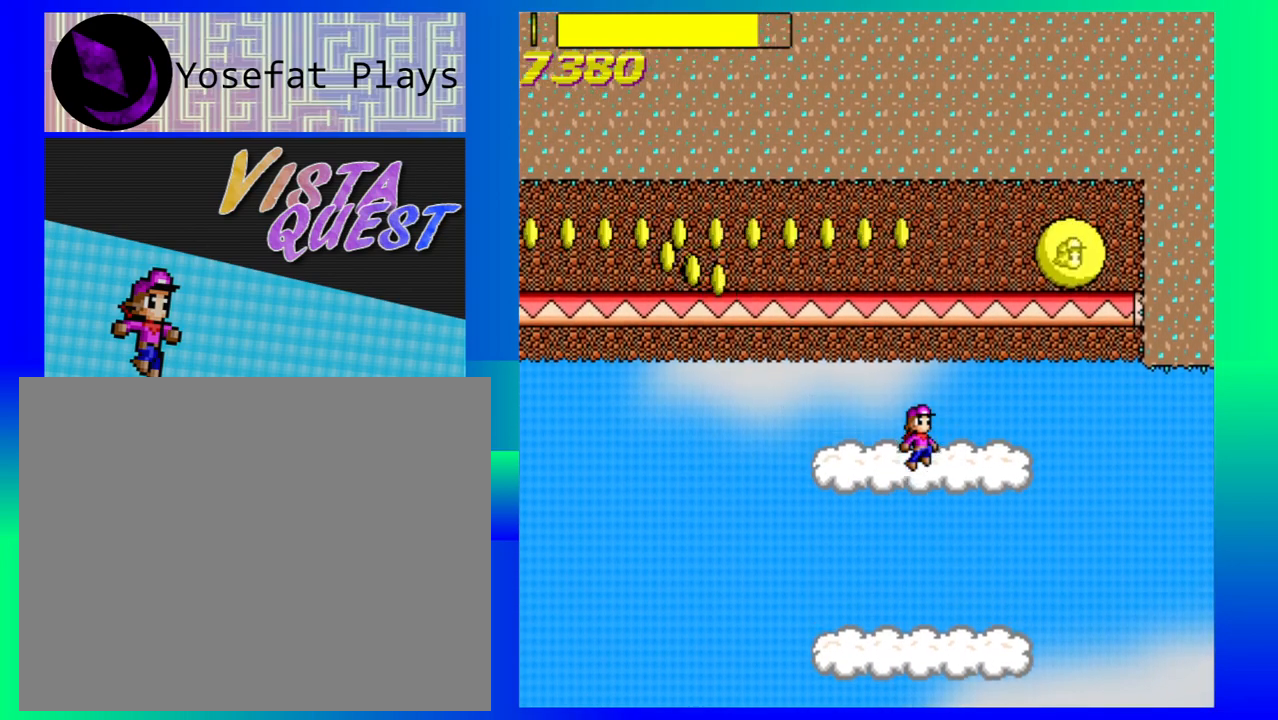
{"buttons": ["B"], "left_stick": "center", "events": [[17, "B", "up"], [467, "B", "down"]]}
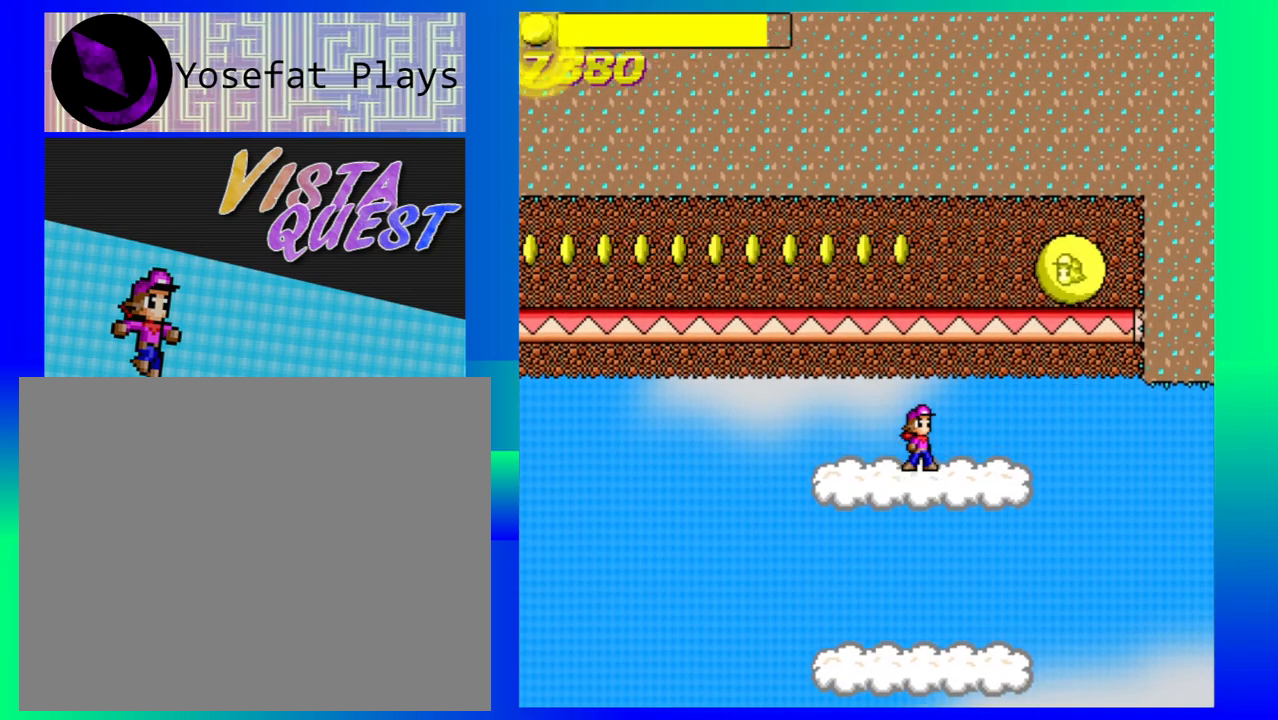
{"buttons": ["B"], "left_stick": "center", "events": []}
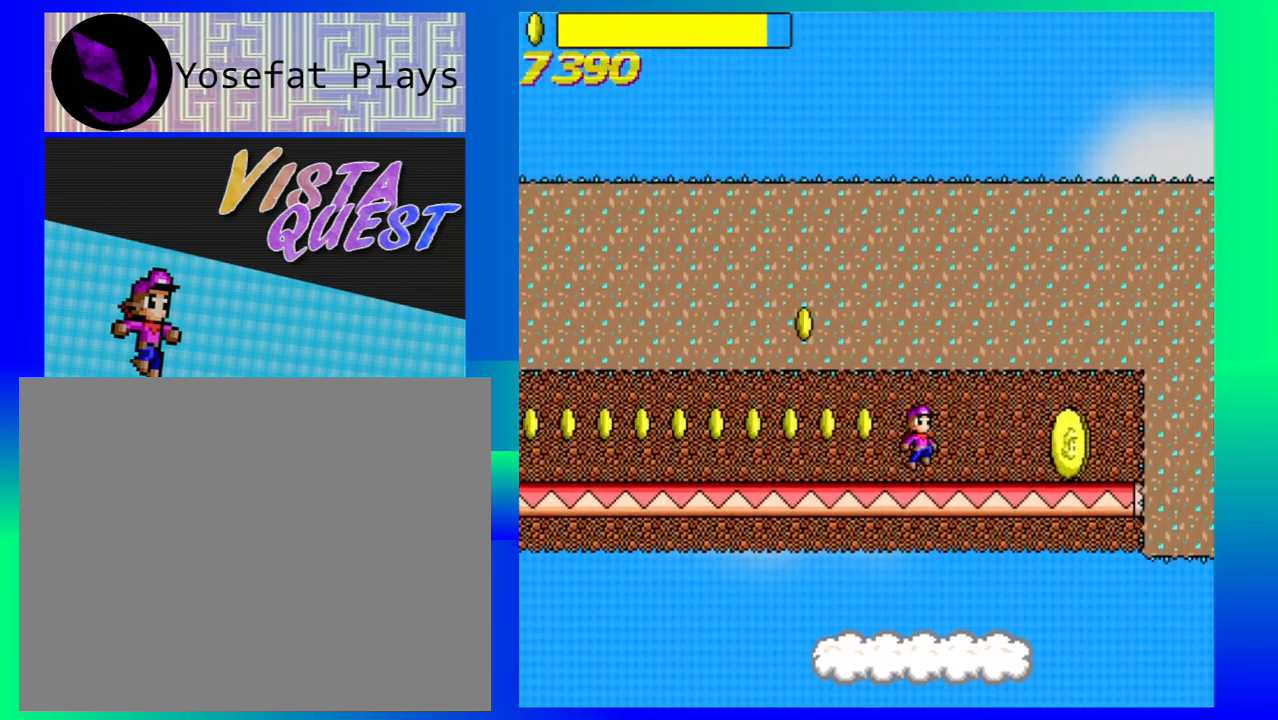
{"buttons": [], "left_stick": "left", "events": [[133, "left_stick", "left"], [200, "B", "up"]]}
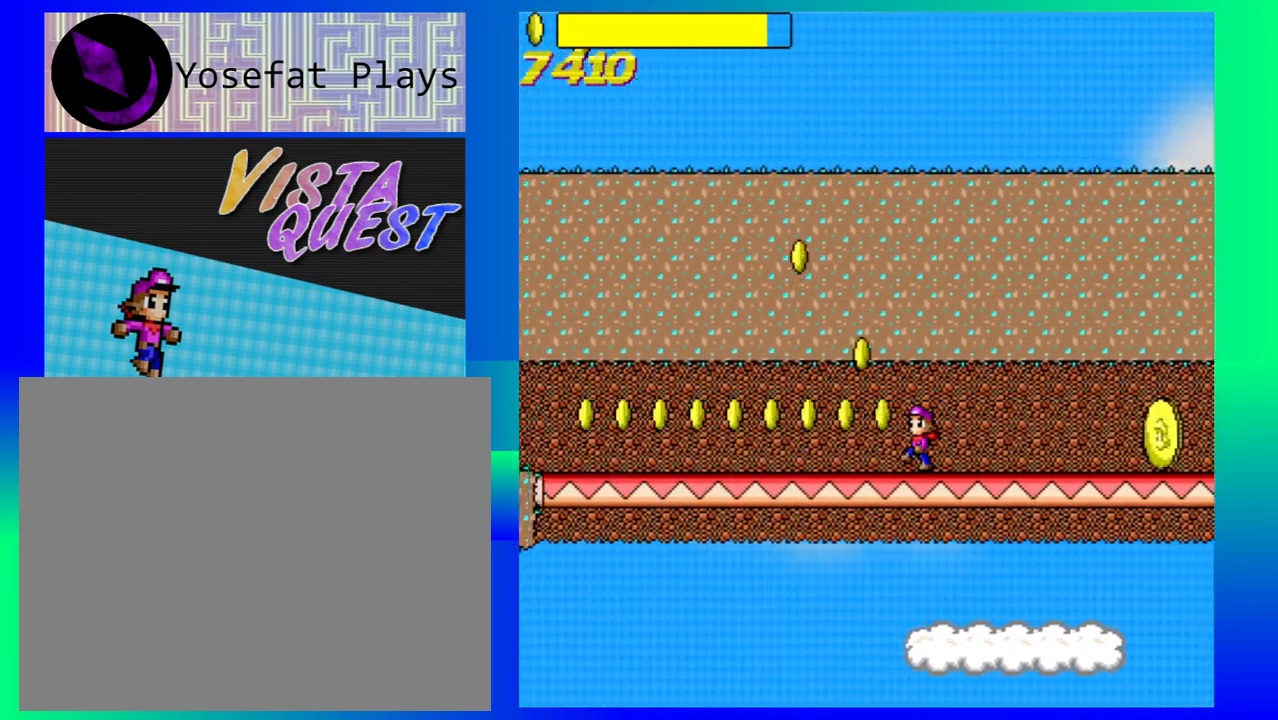
{"buttons": [], "left_stick": "left", "events": []}
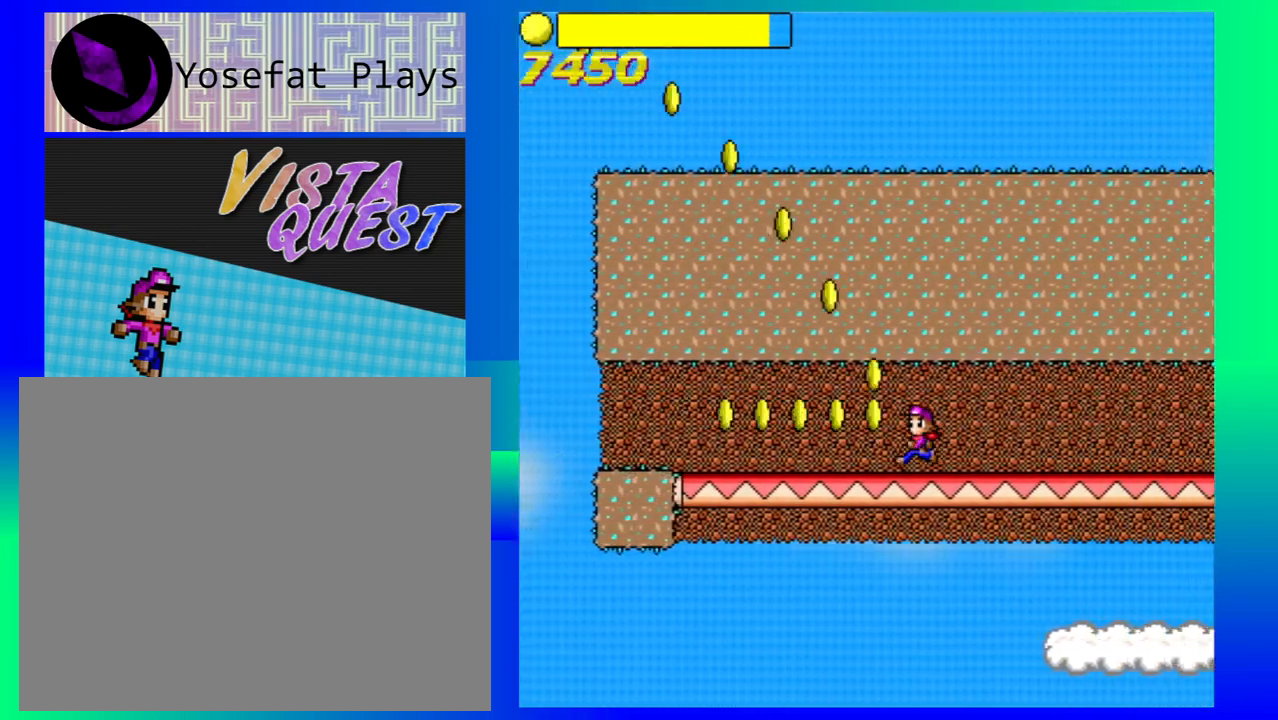
{"buttons": [], "left_stick": "left", "events": []}
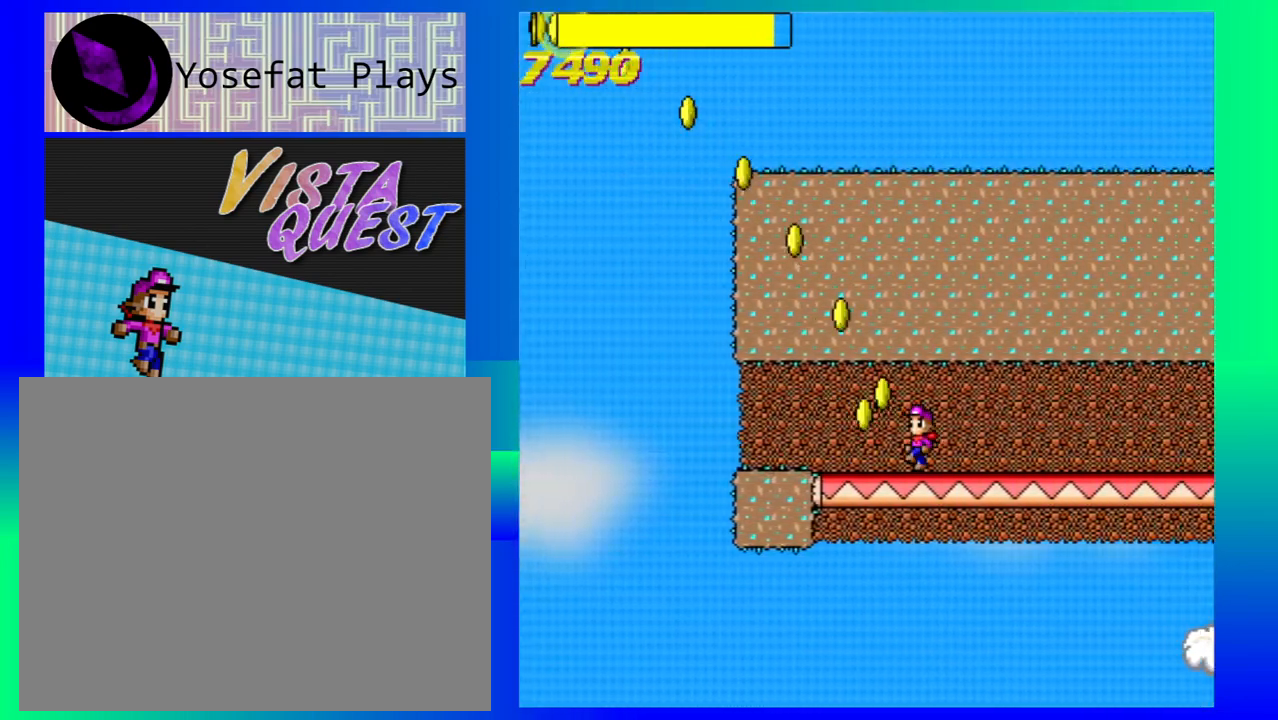
{"buttons": [], "left_stick": "right", "events": [[283, "left_stick", "center"], [333, "left_stick", "right"]]}
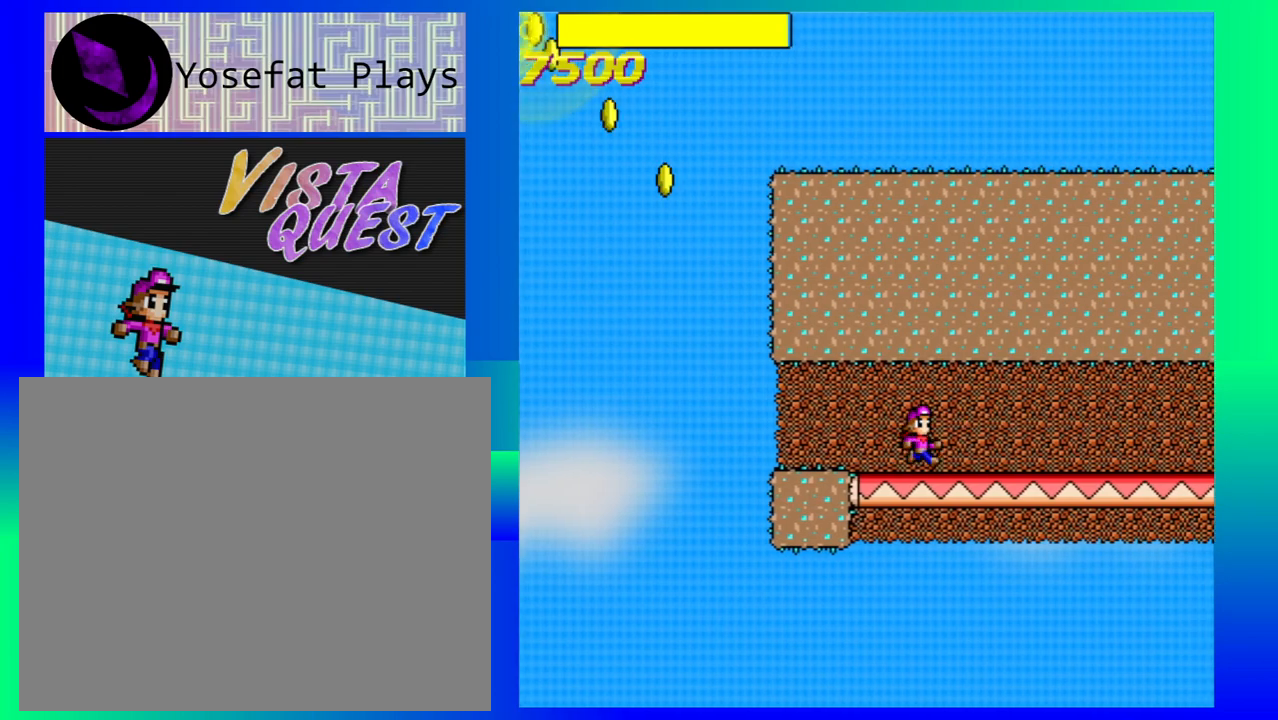
{"buttons": [], "left_stick": "right", "events": []}
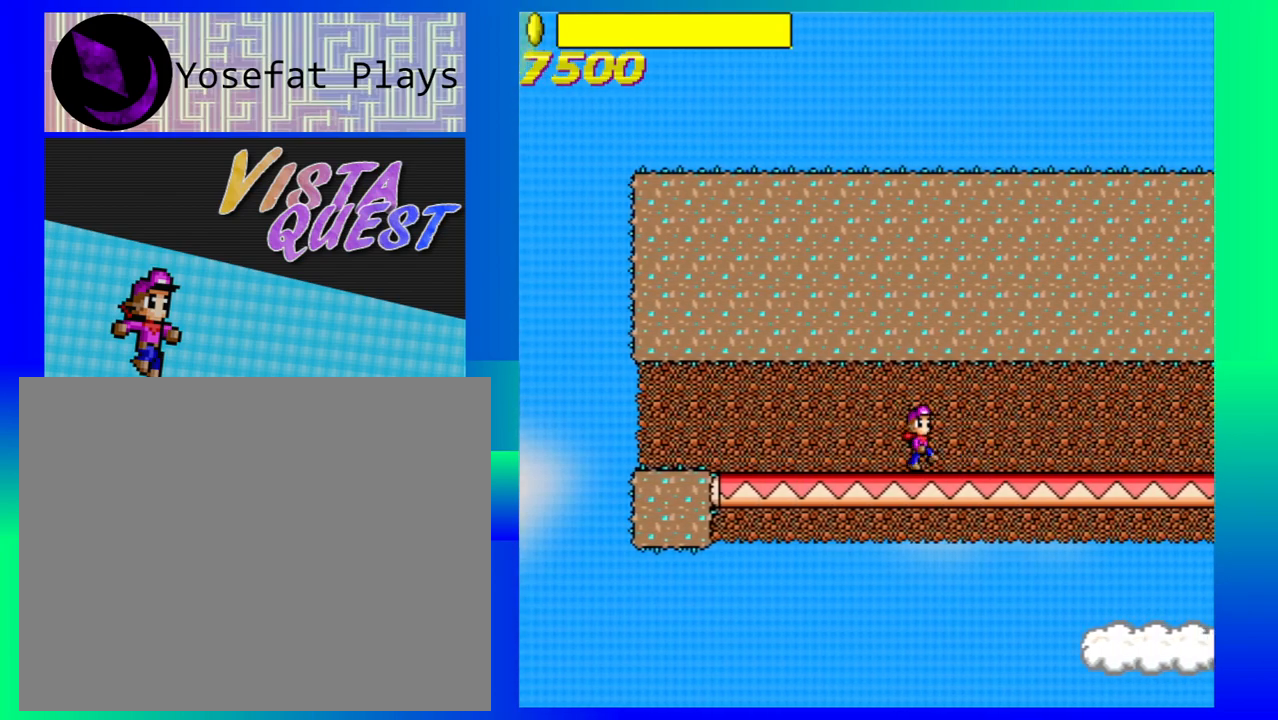
{"buttons": [], "left_stick": "right", "events": []}
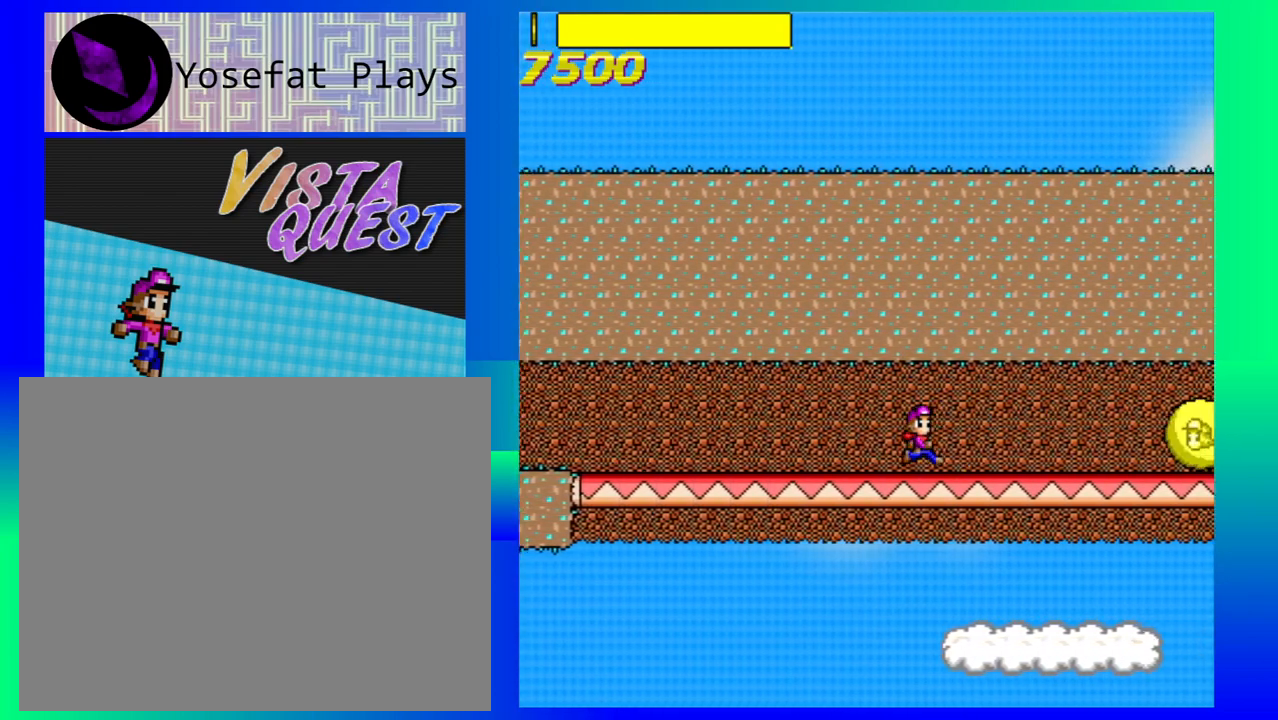
{"buttons": [], "left_stick": "right", "events": []}
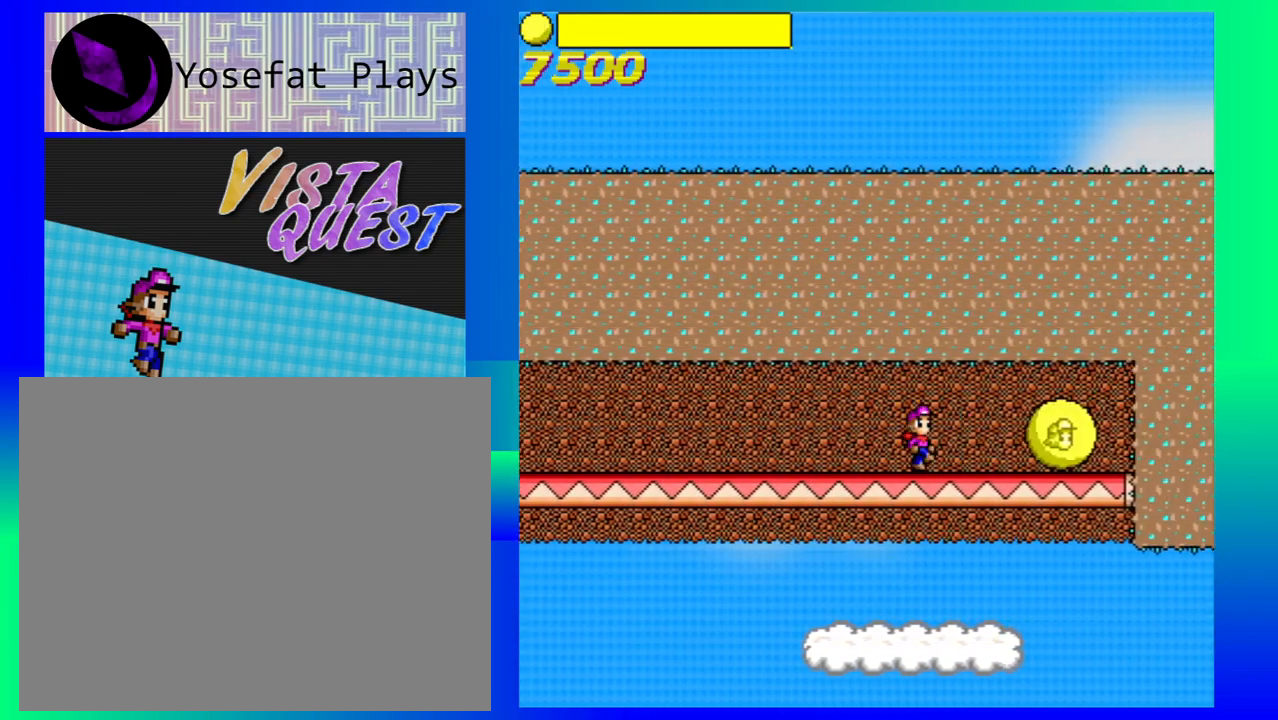
{"buttons": [], "left_stick": "right", "events": []}
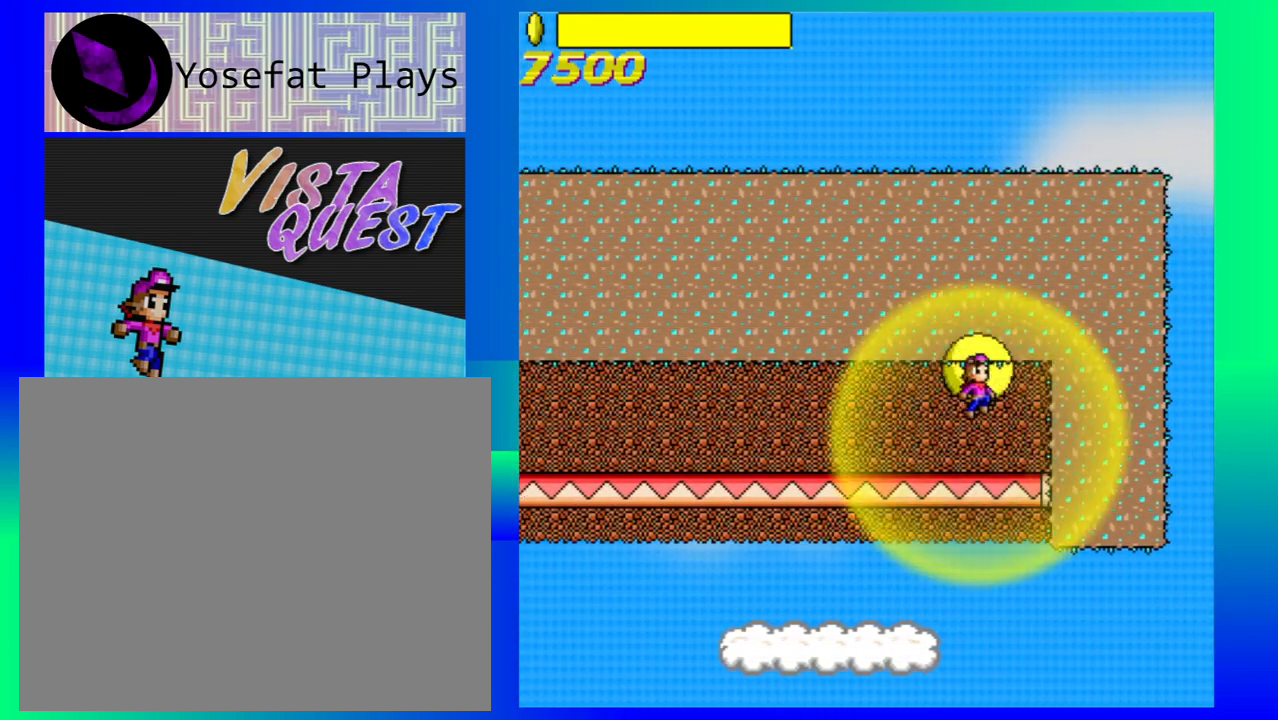
{"buttons": [], "left_stick": "center", "events": [[333, "left_stick", "center"]]}